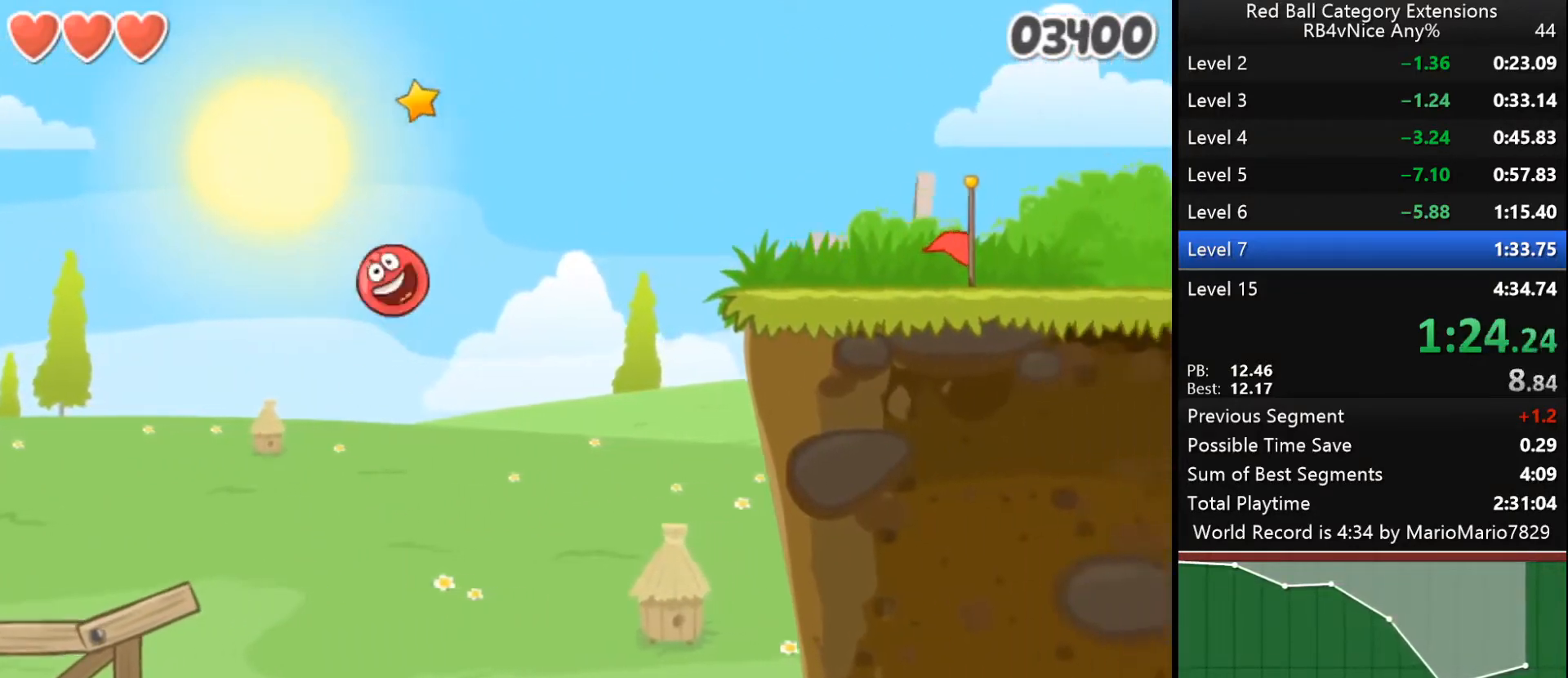
Gameplay with keyboard; each line is a JSON object with the keys held at the frame after it. "events" lists presses ("down") and releases ("up") of "down", "left", "r", "right" and "up" between this image and that frame as [ms after this image, input, new state], when the widget could be followed in between. No other keys are recorded. Mouse input is not recorded.
{"keys": ["right"], "events": []}
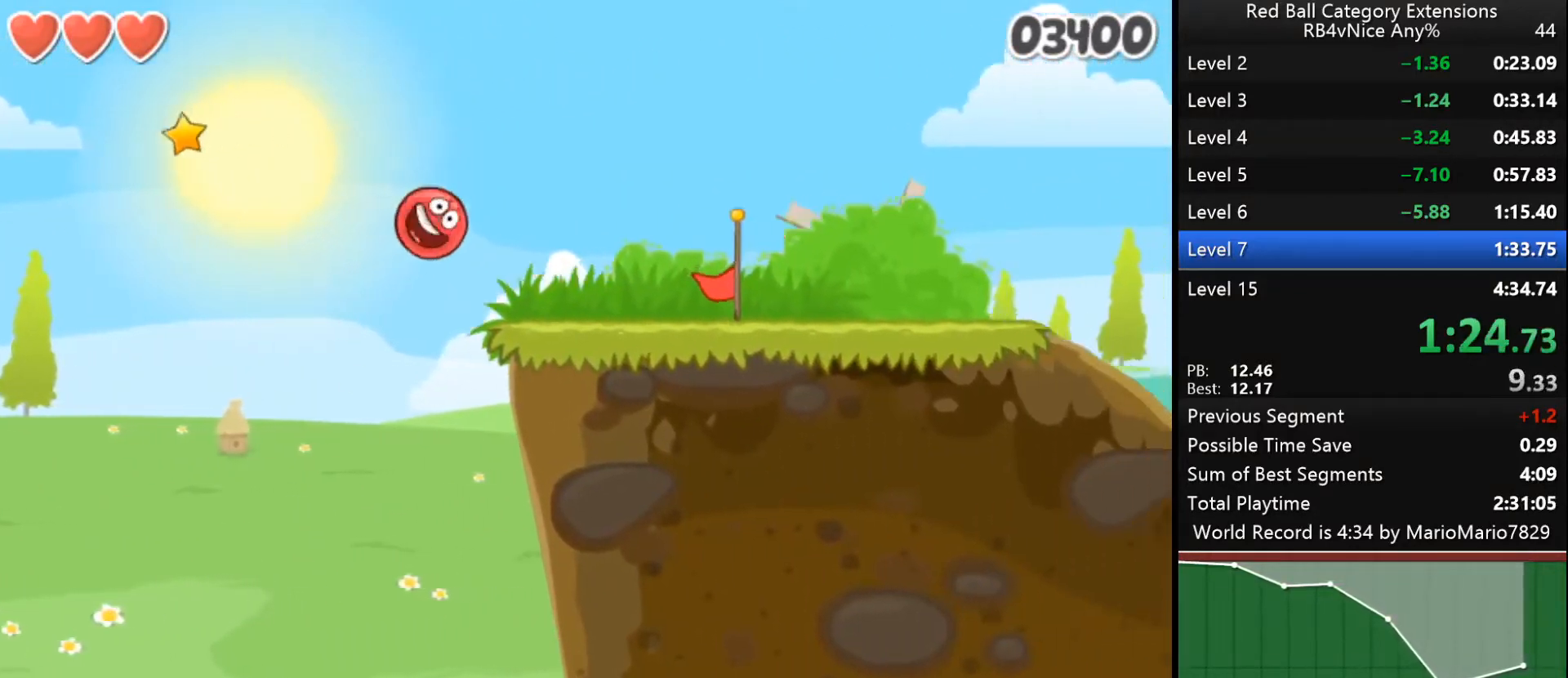
{"keys": ["right"], "events": []}
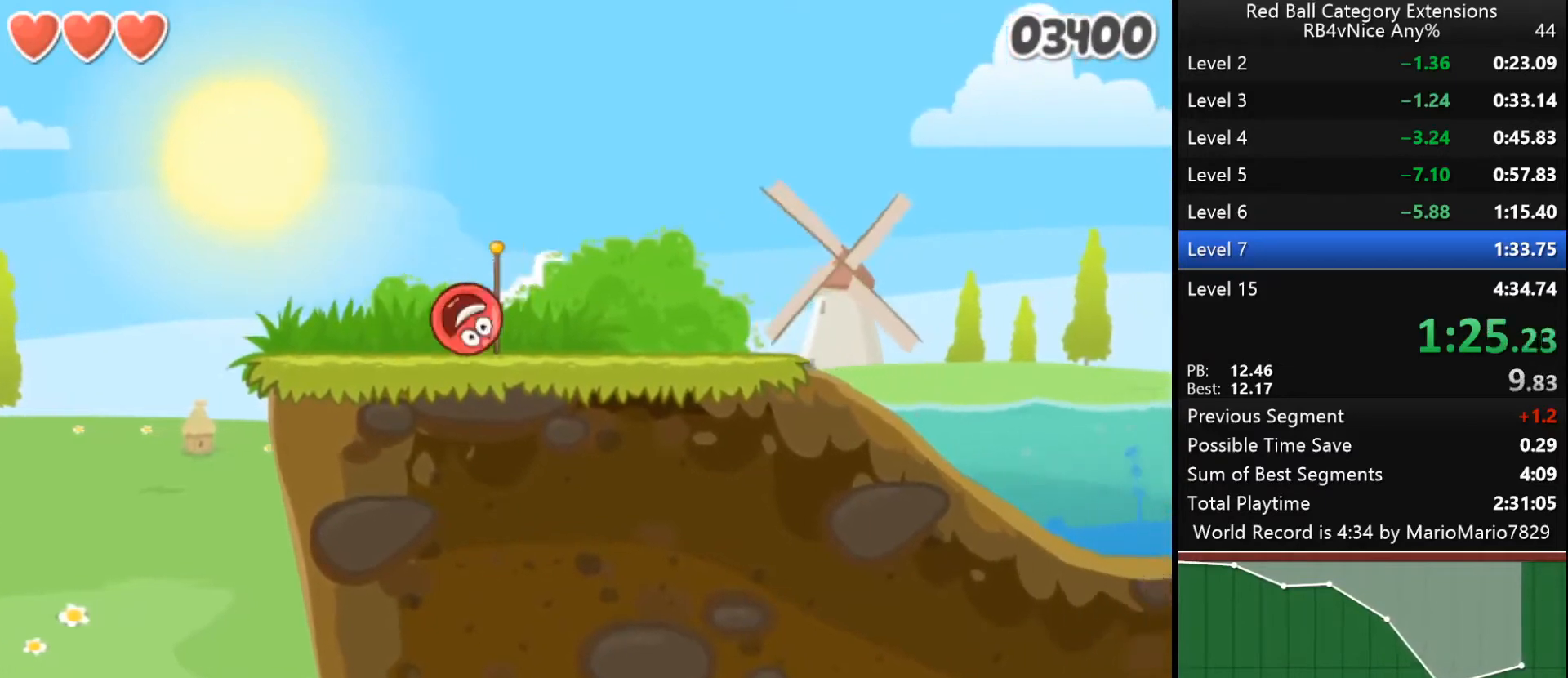
{"keys": ["right"], "events": []}
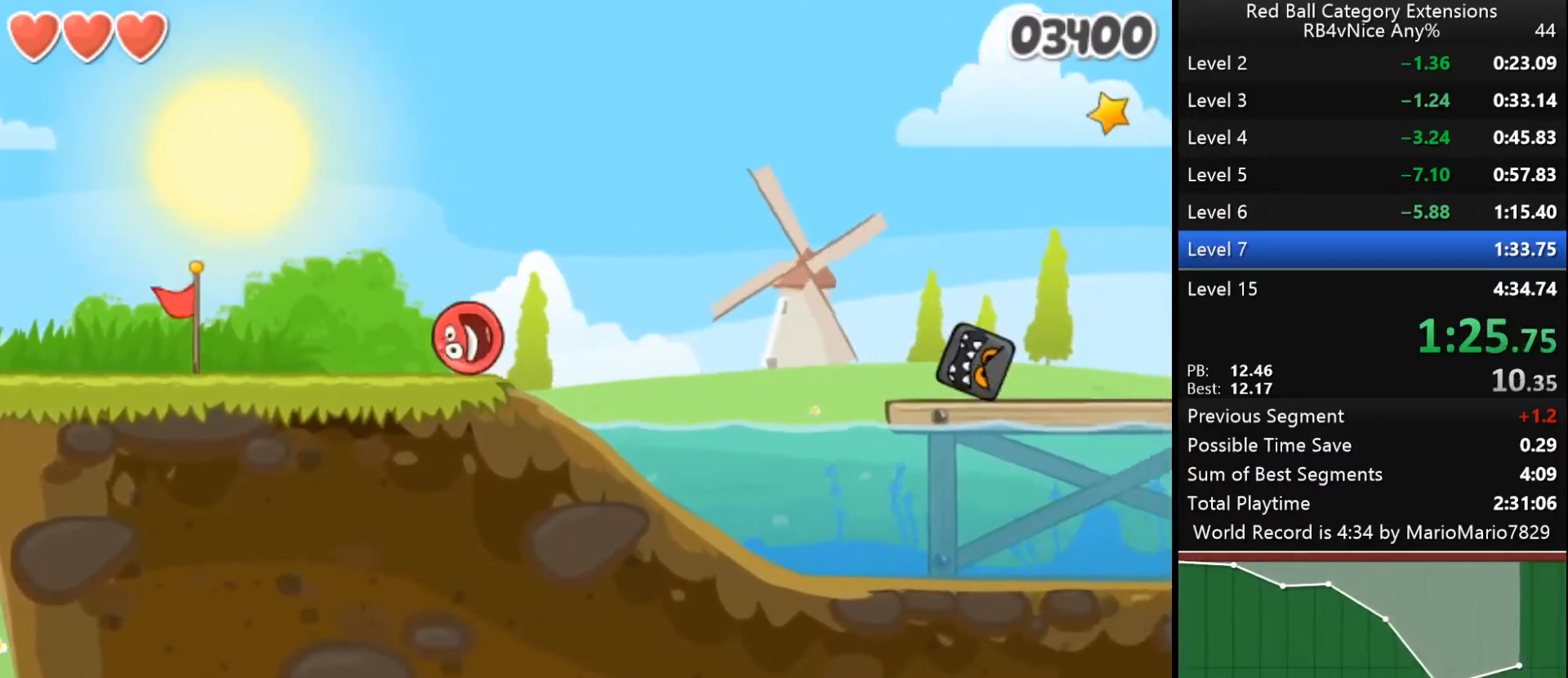
{"keys": ["left"], "events": [[67, "up", "down"], [400, "left", "down"], [400, "right", "up"], [400, "up", "up"]]}
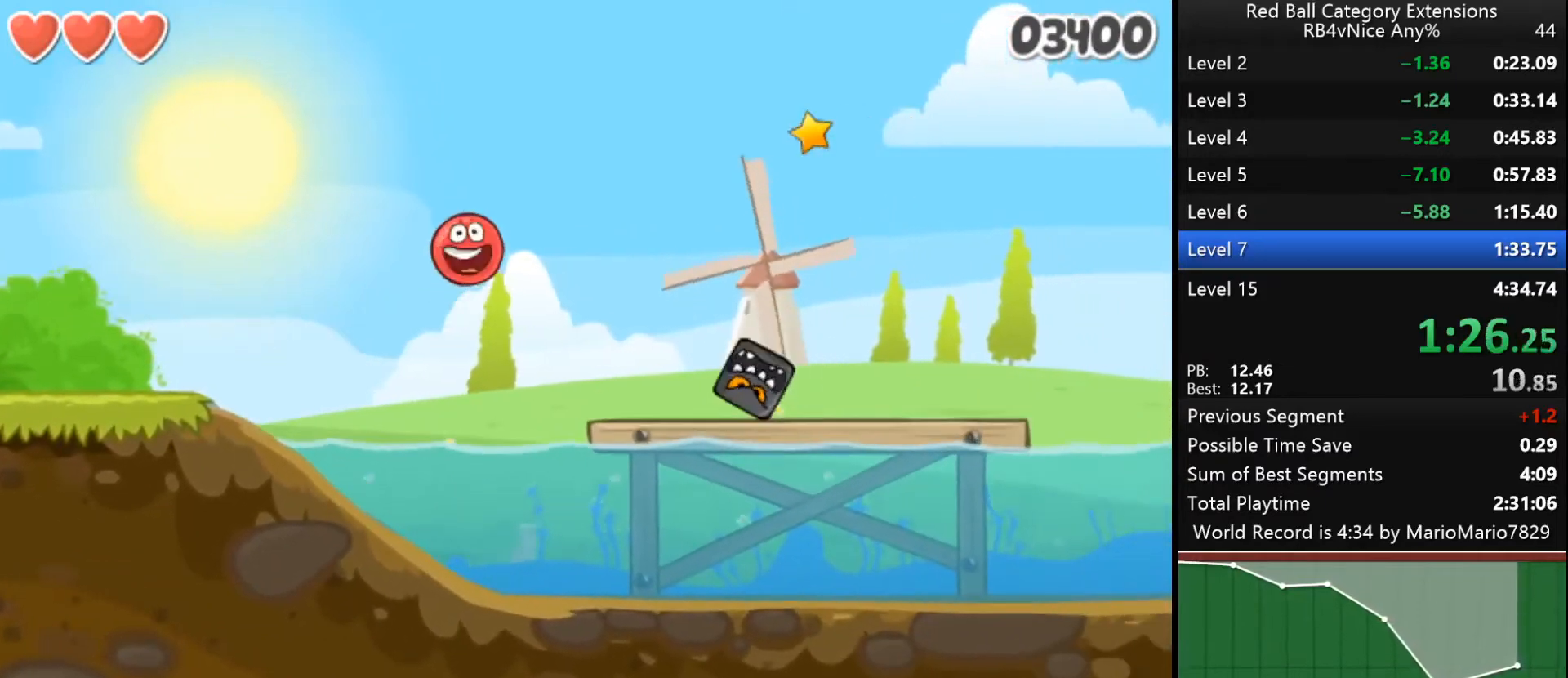
{"keys": [], "events": [[133, "left", "up"], [200, "left", "down"], [500, "left", "up"]]}
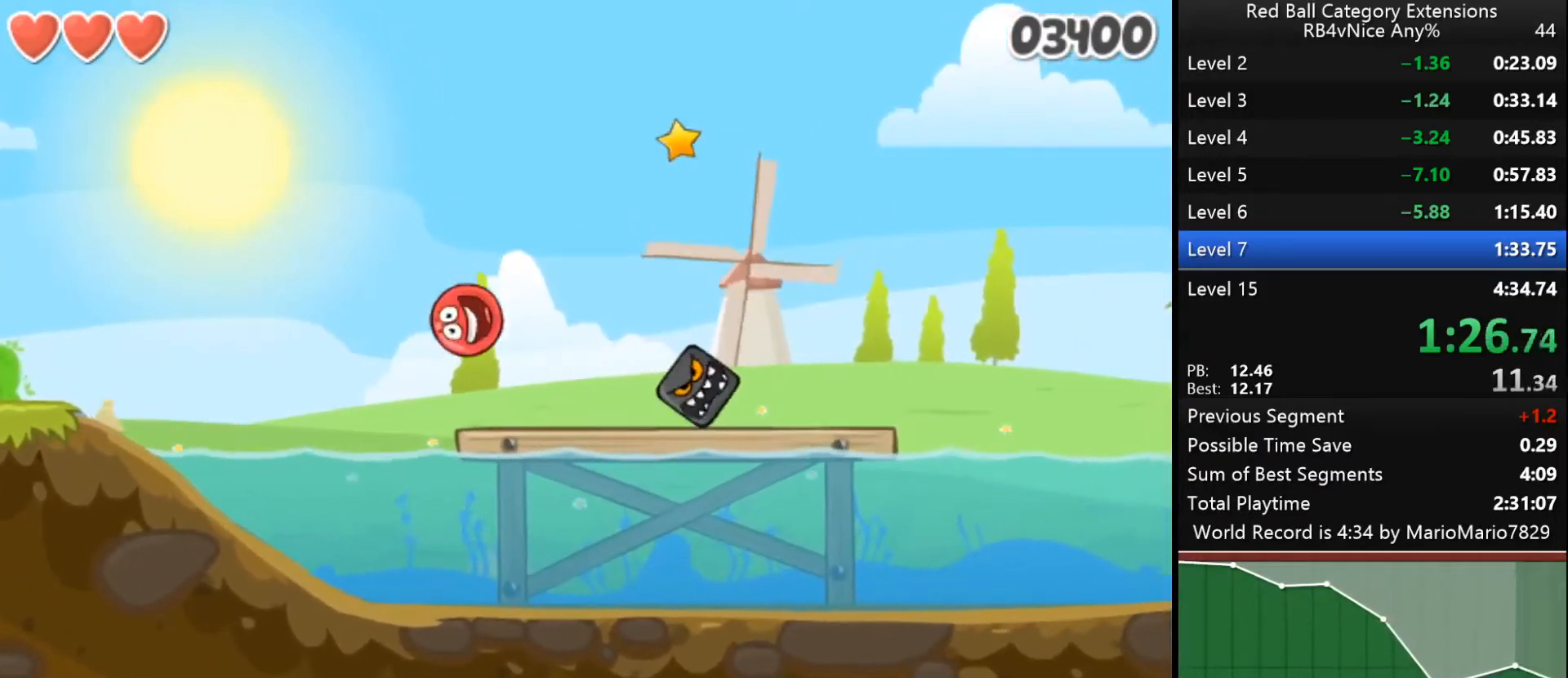
{"keys": ["right"], "events": [[33, "right", "down"], [433, "up", "down"], [467, "up", "up"]]}
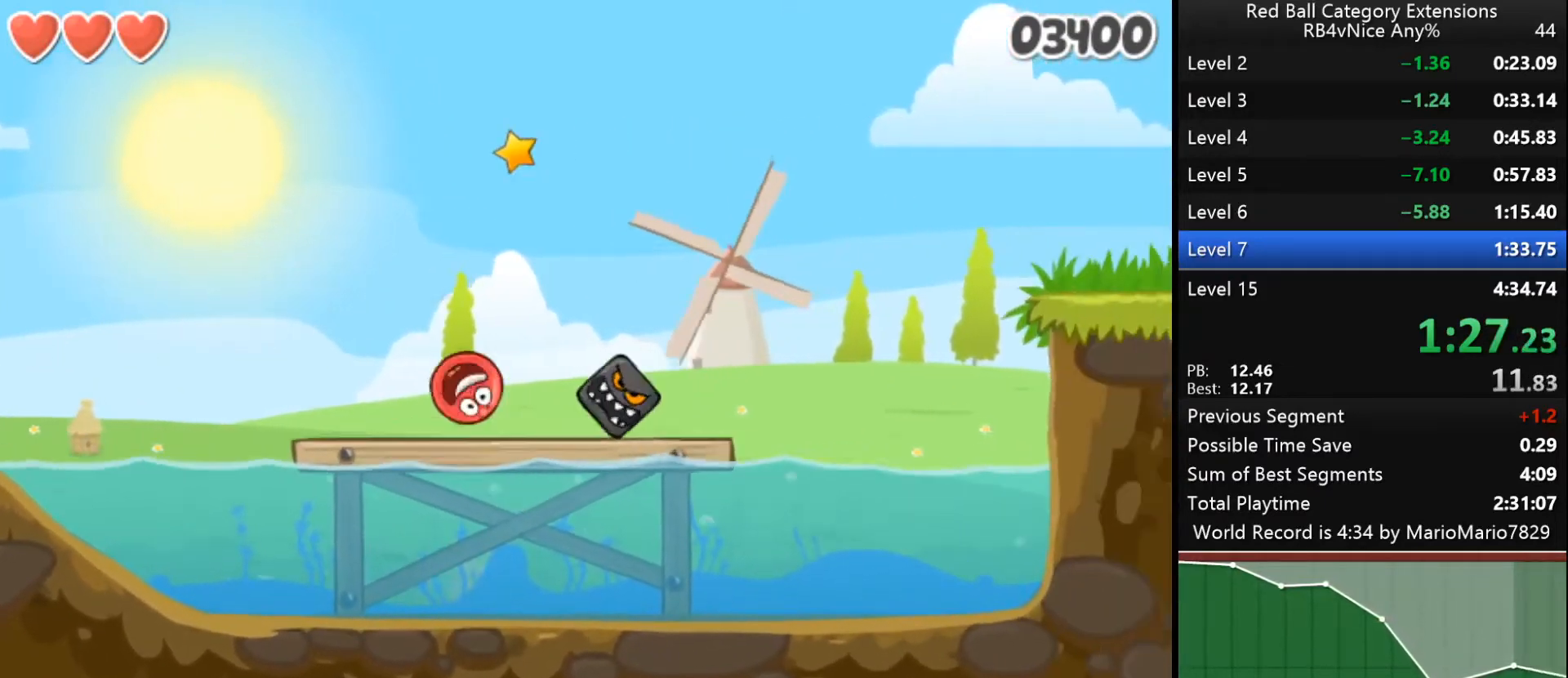
{"keys": ["right"], "events": [[67, "up", "down"], [100, "up", "up"]]}
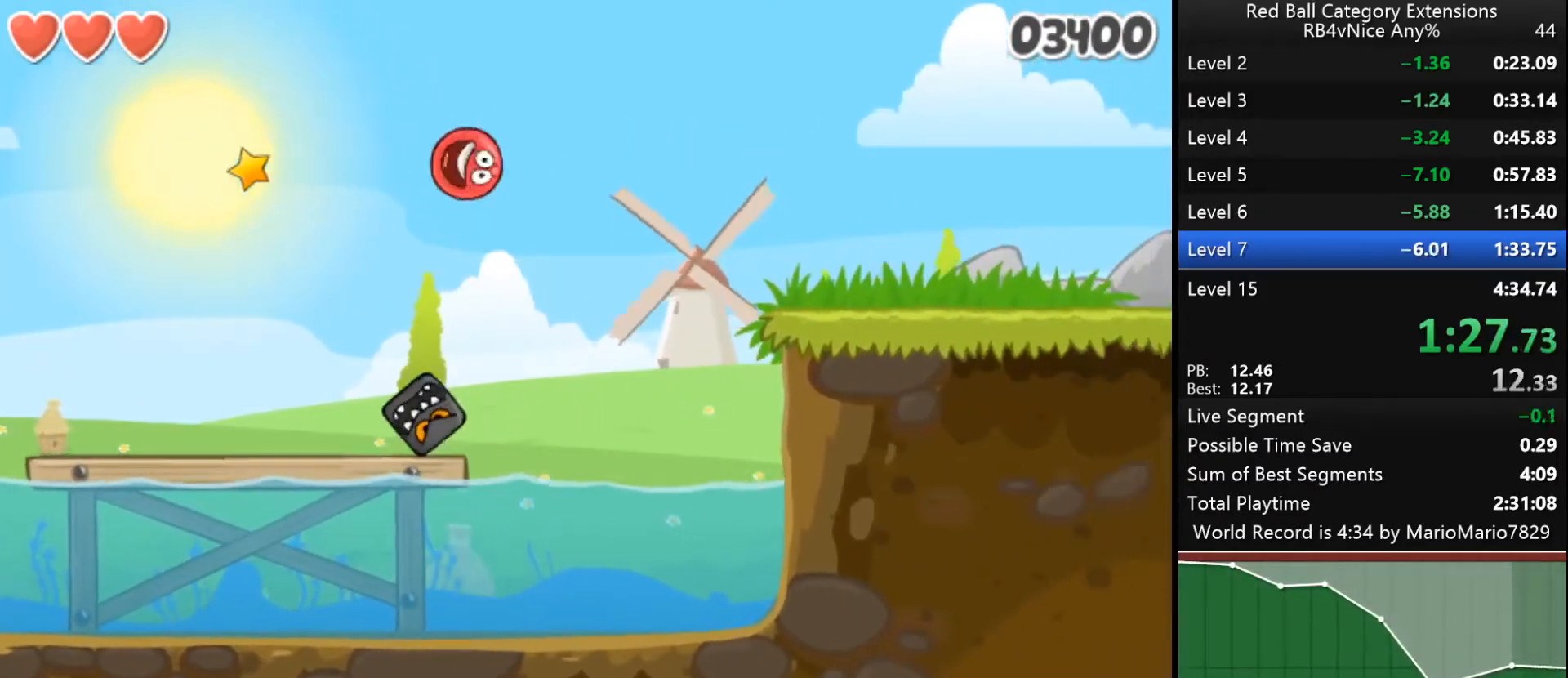
{"keys": ["right"], "events": []}
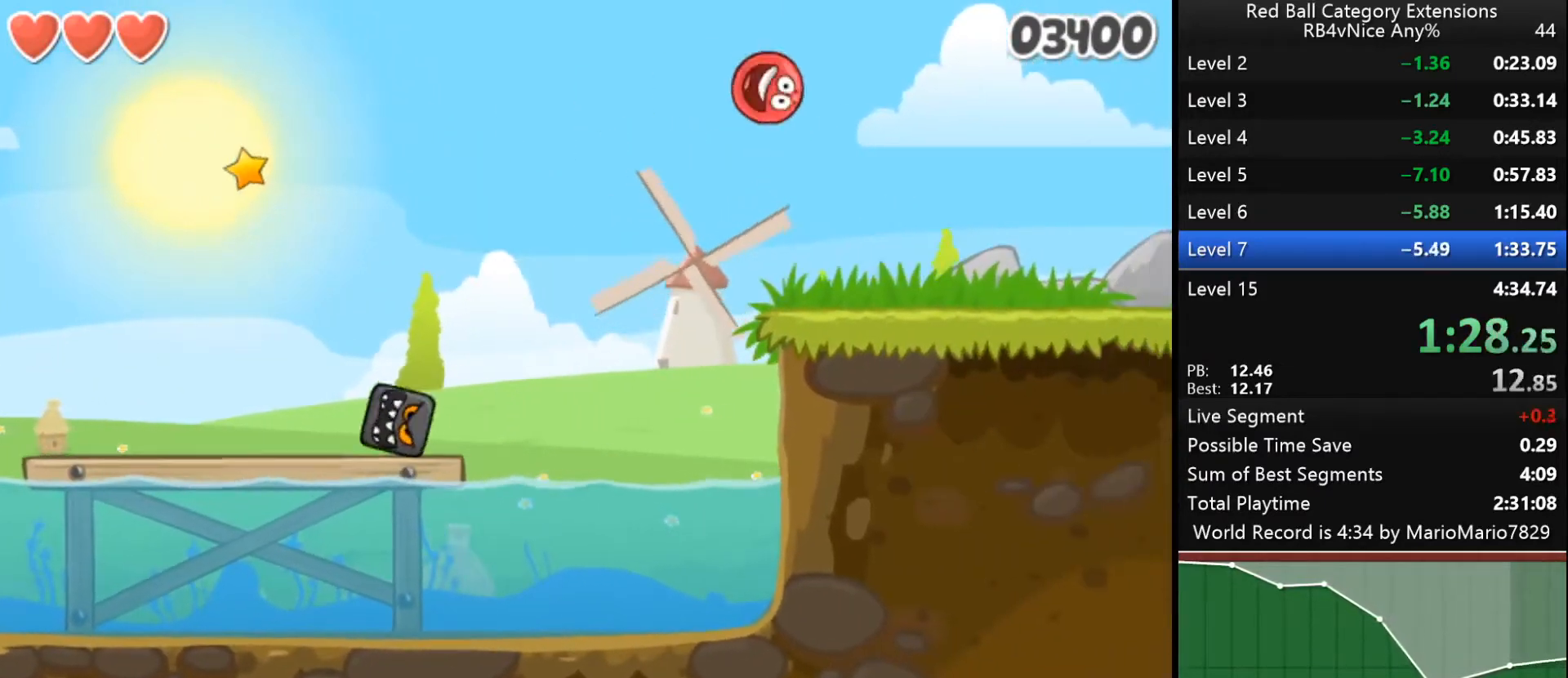
{"keys": ["right"], "events": []}
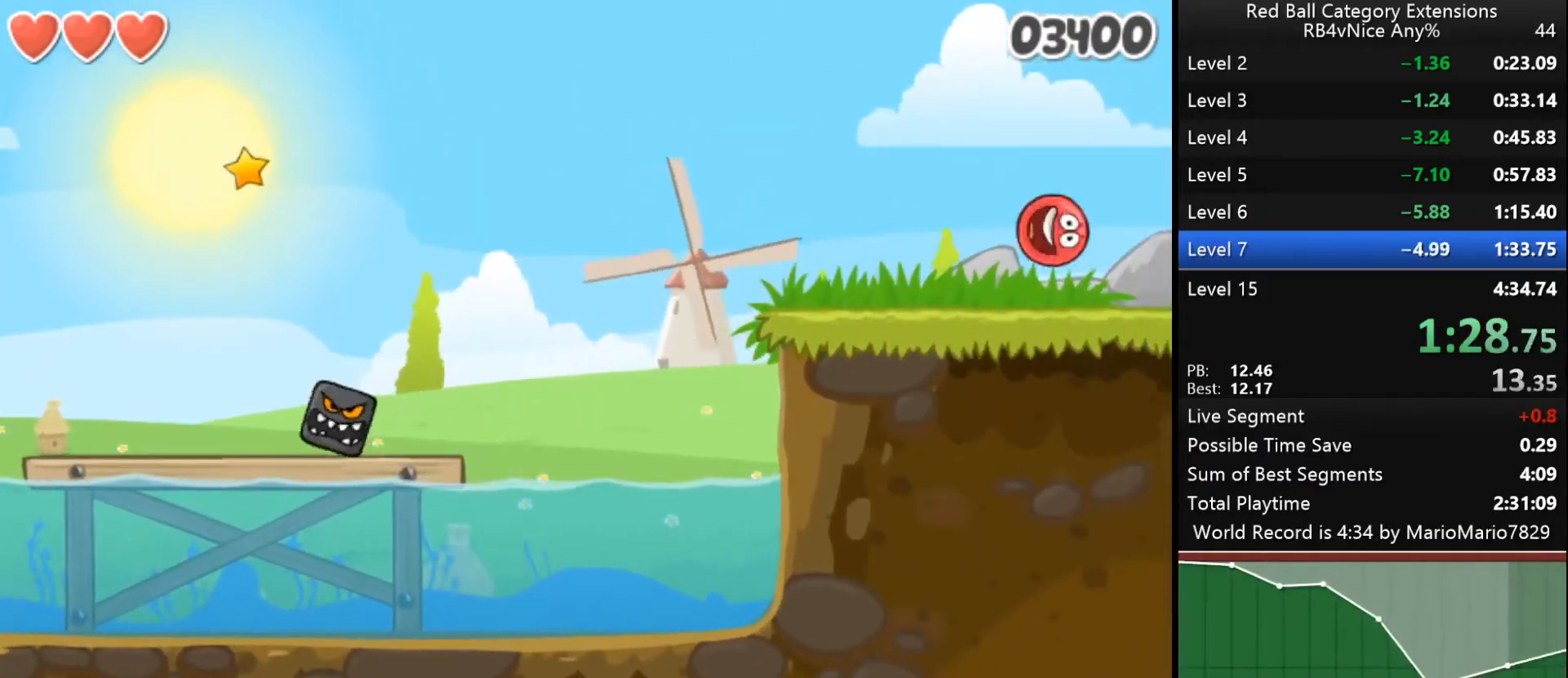
{"keys": ["right"], "events": [[433, "up", "down"], [467, "up", "up"]]}
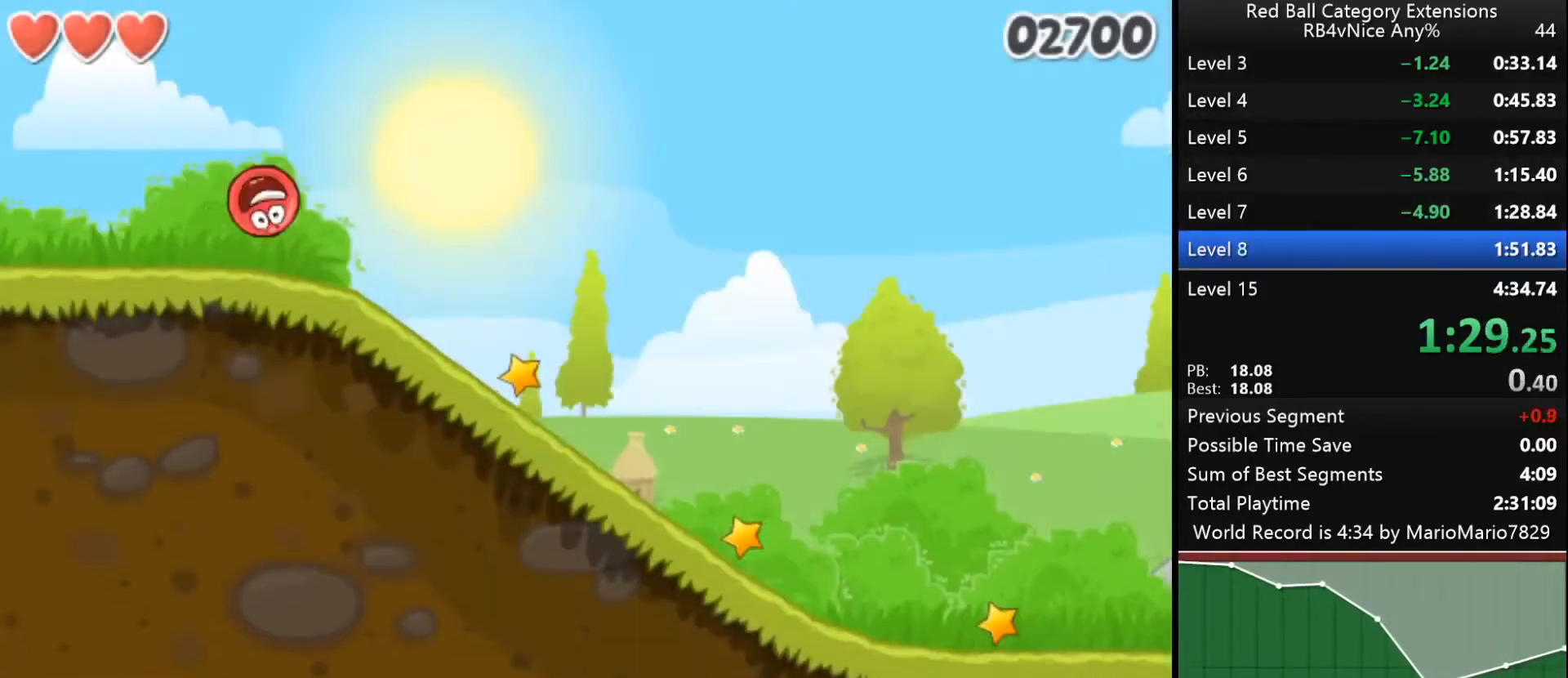
{"keys": ["right"], "events": [[33, "up", "down"], [67, "up", "up"], [133, "up", "down"], [200, "up", "up"], [267, "up", "down"], [300, "up", "up"], [367, "up", "down"], [400, "up", "up"]]}
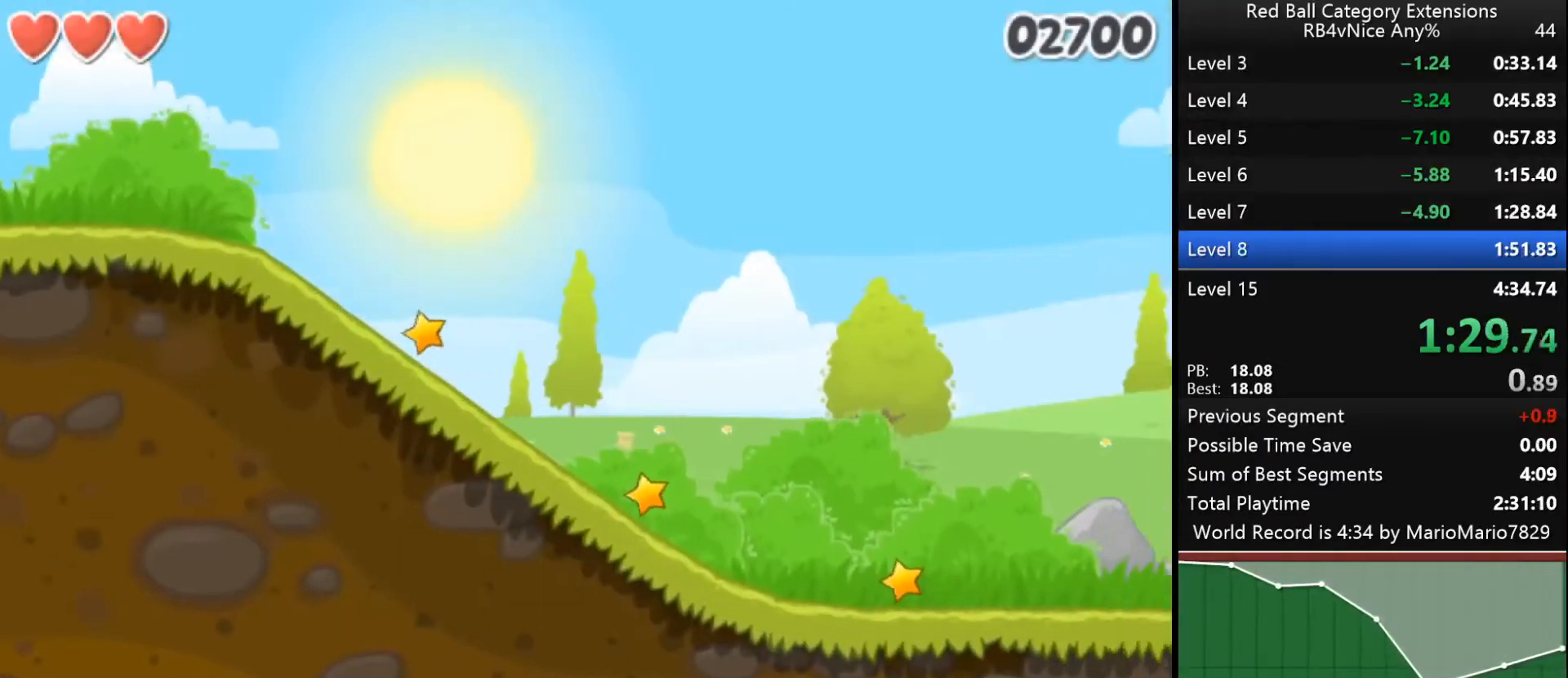
{"keys": ["right"], "events": []}
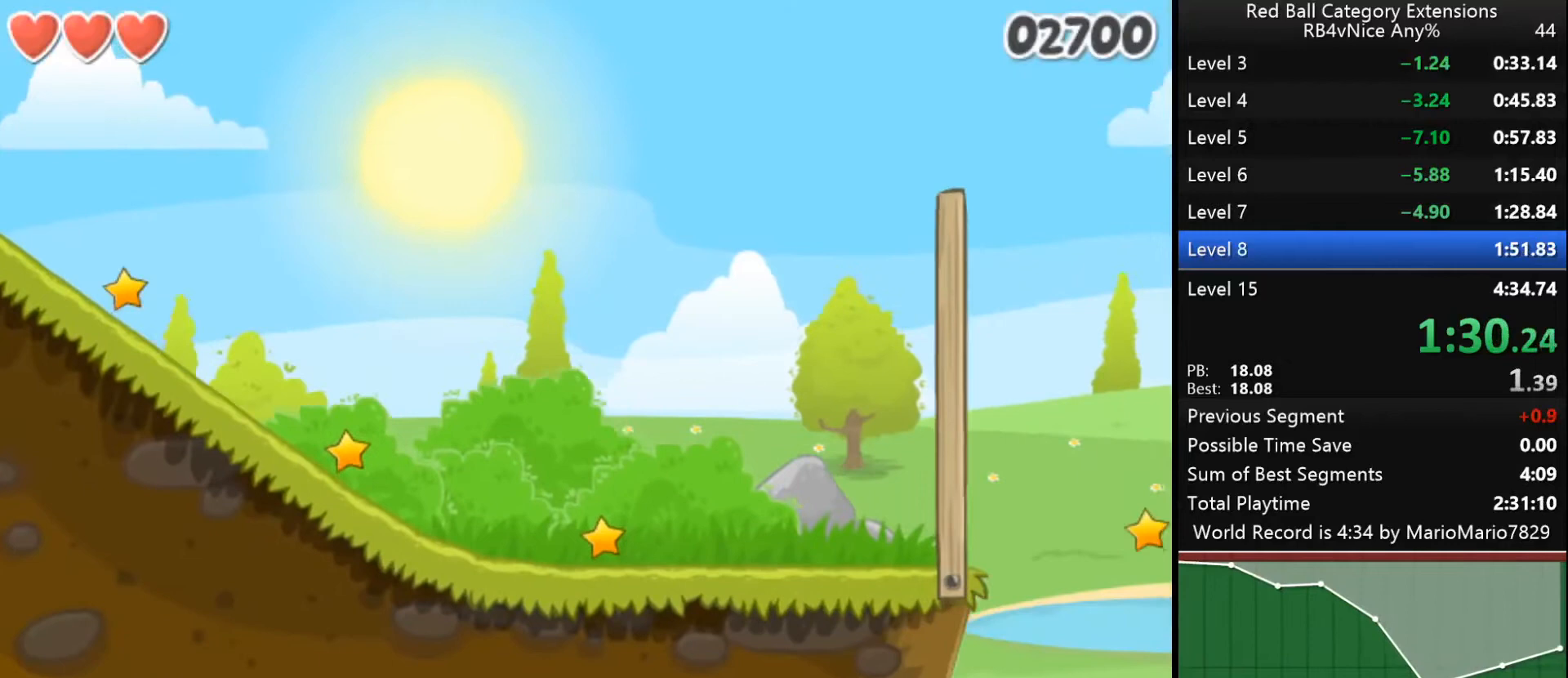
{"keys": ["right"], "events": []}
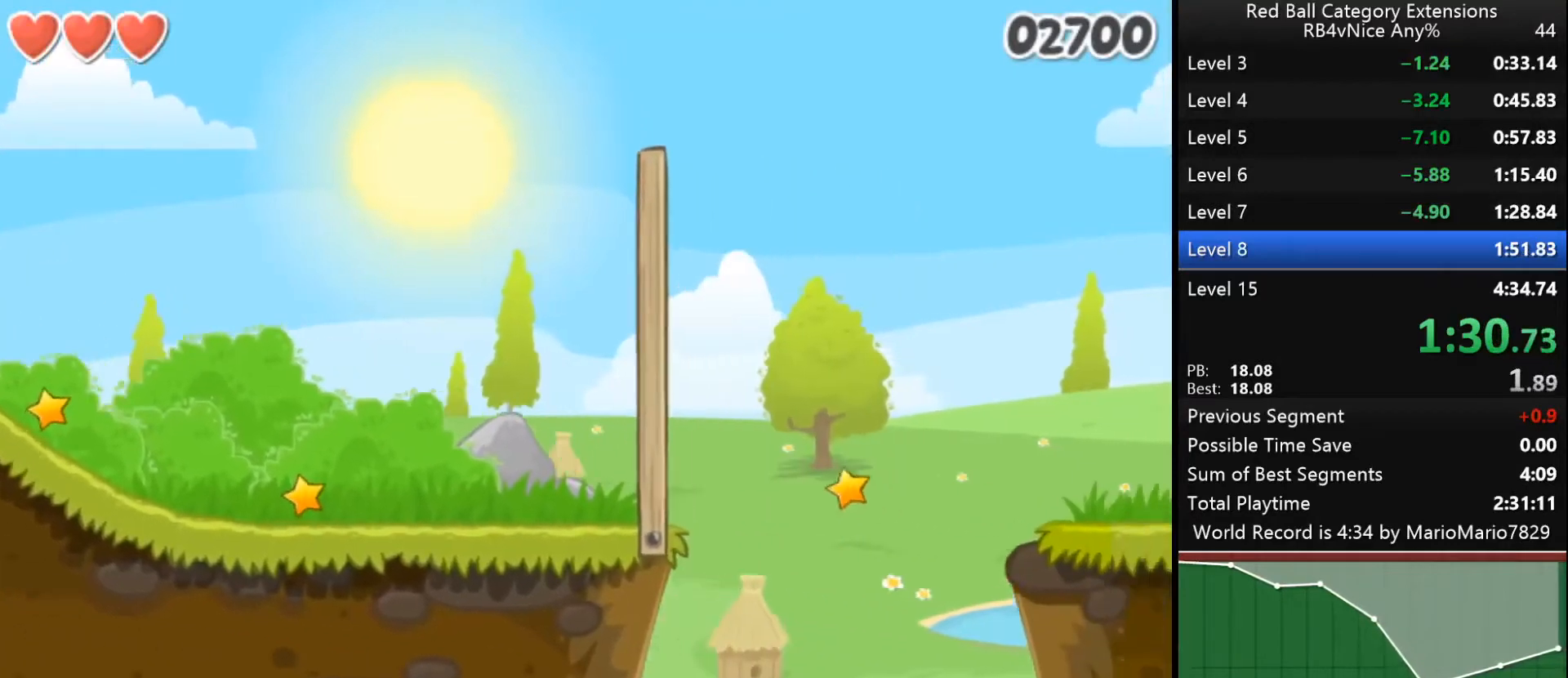
{"keys": ["right"], "events": []}
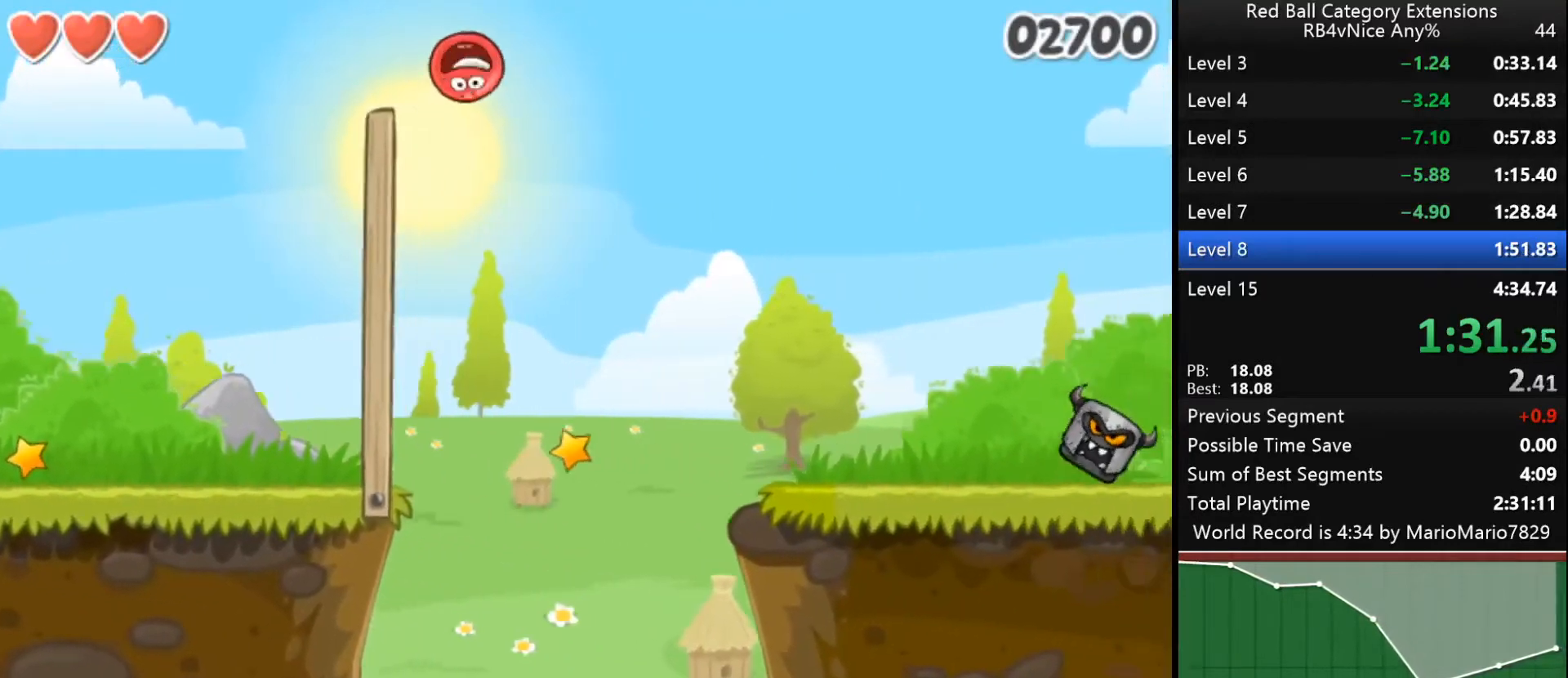
{"keys": ["right"], "events": []}
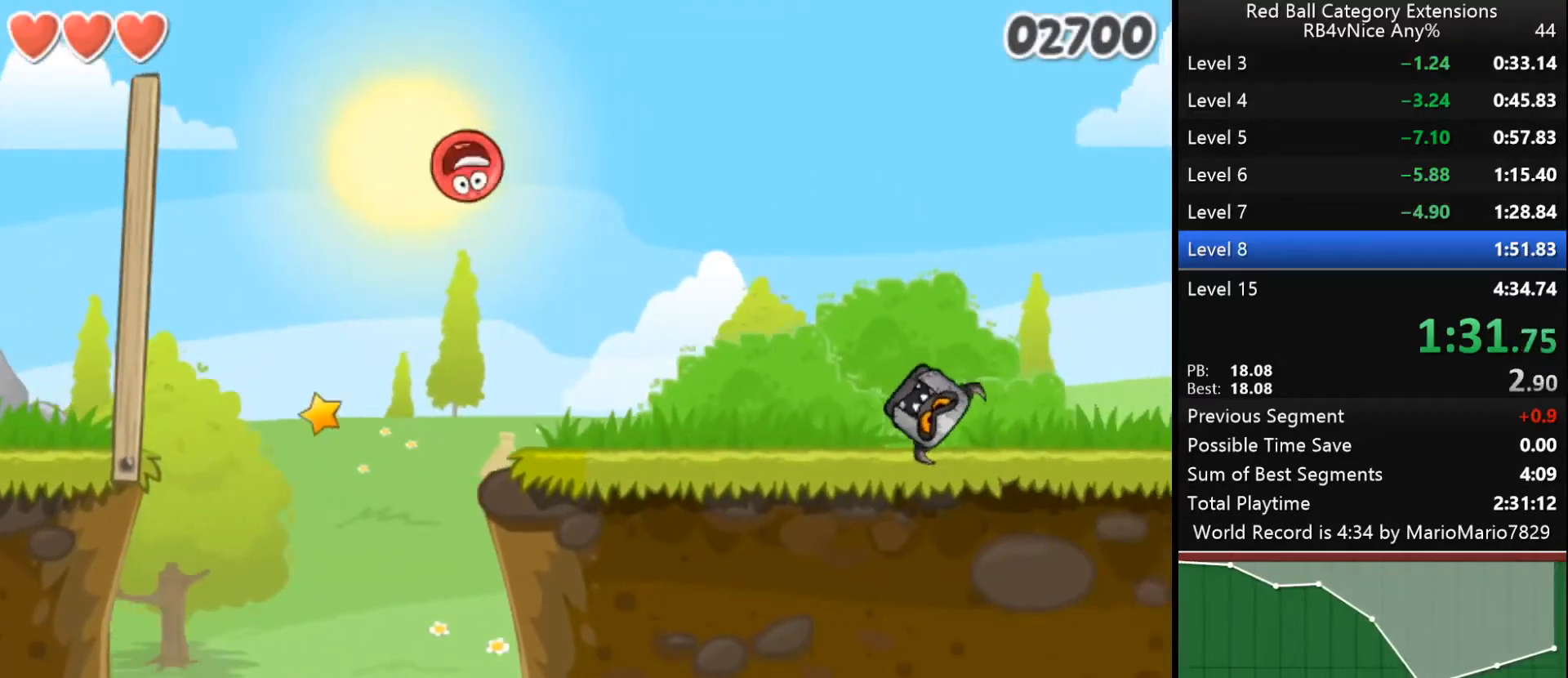
{"keys": [], "events": [[267, "up", "down"], [400, "up", "up"], [433, "right", "up"]]}
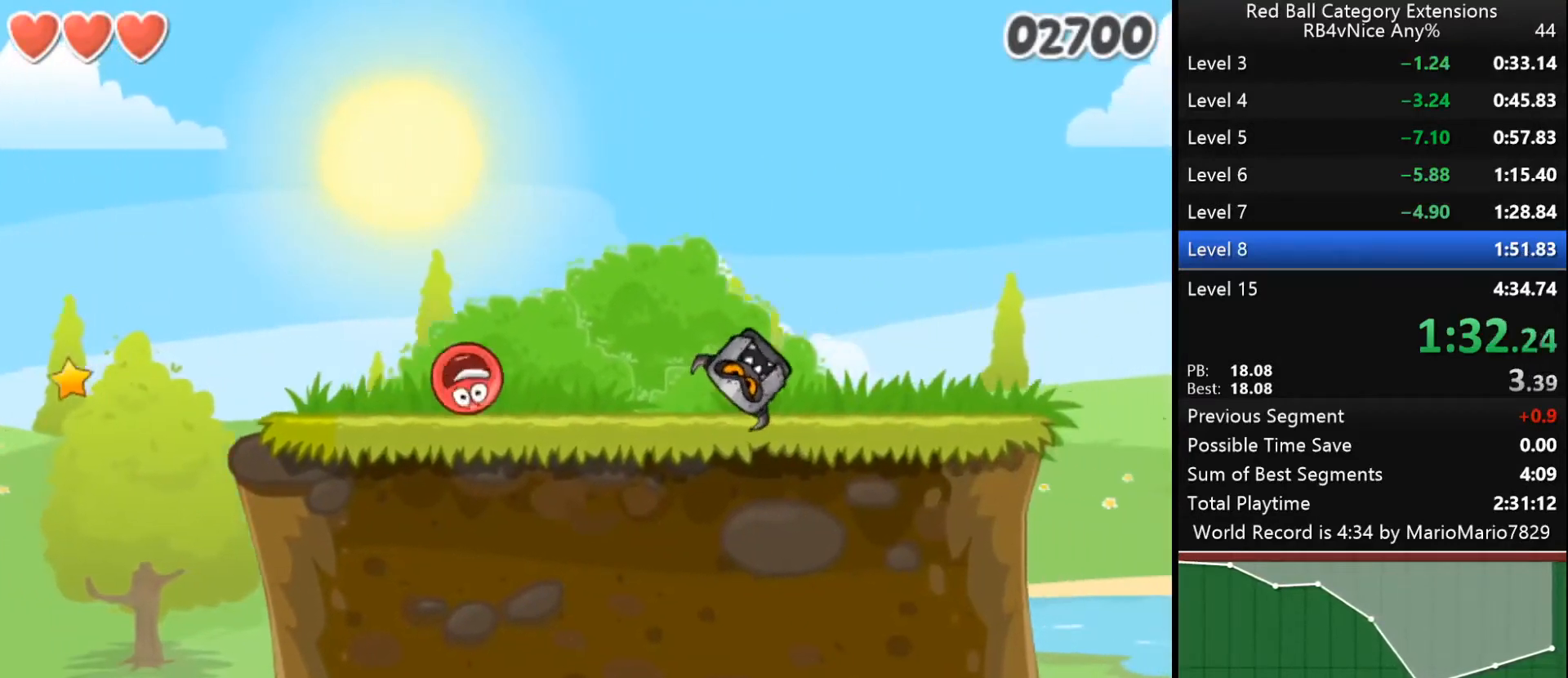
{"keys": ["left"], "events": [[200, "up", "down"], [367, "up", "up"], [400, "left", "down"]]}
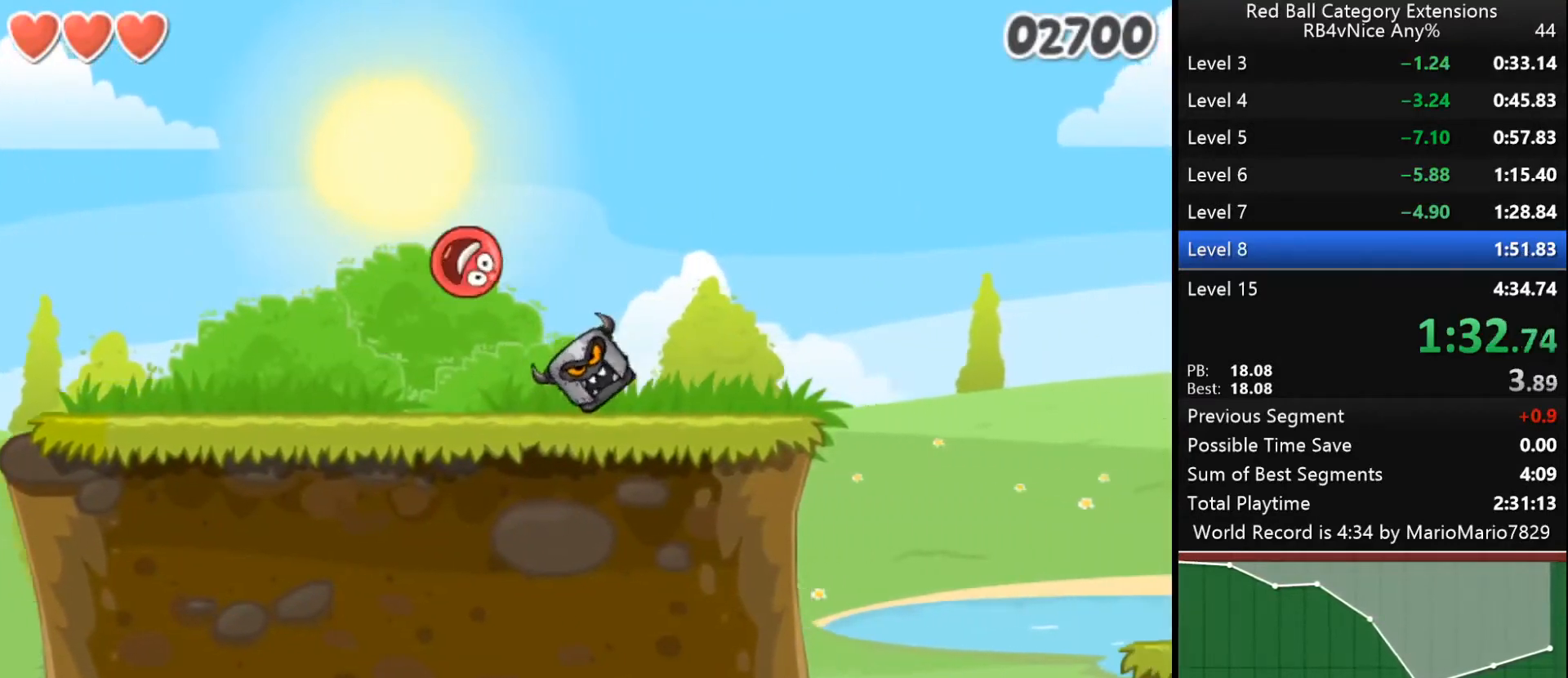
{"keys": [], "events": [[67, "left", "up"]]}
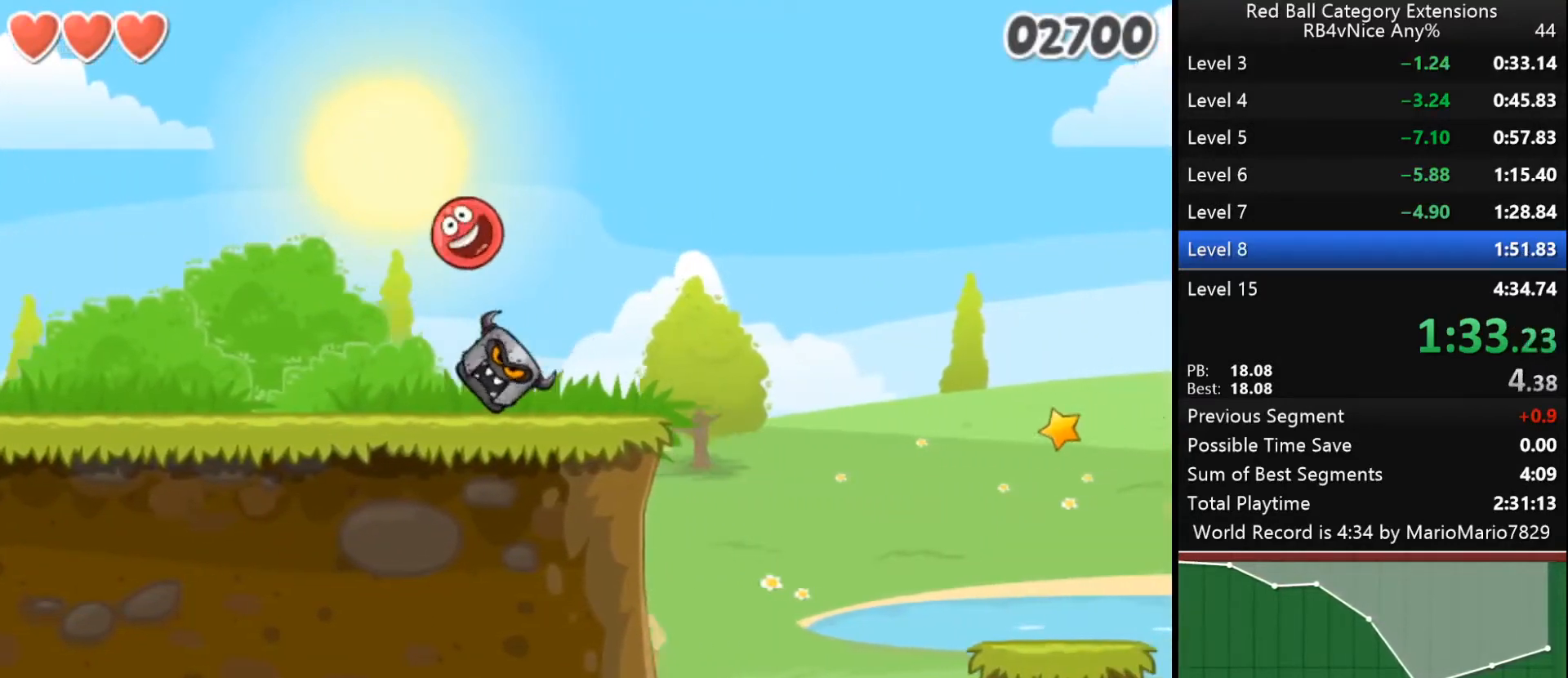
{"keys": ["left"], "events": [[33, "left", "down"], [233, "left", "up"], [433, "left", "down"]]}
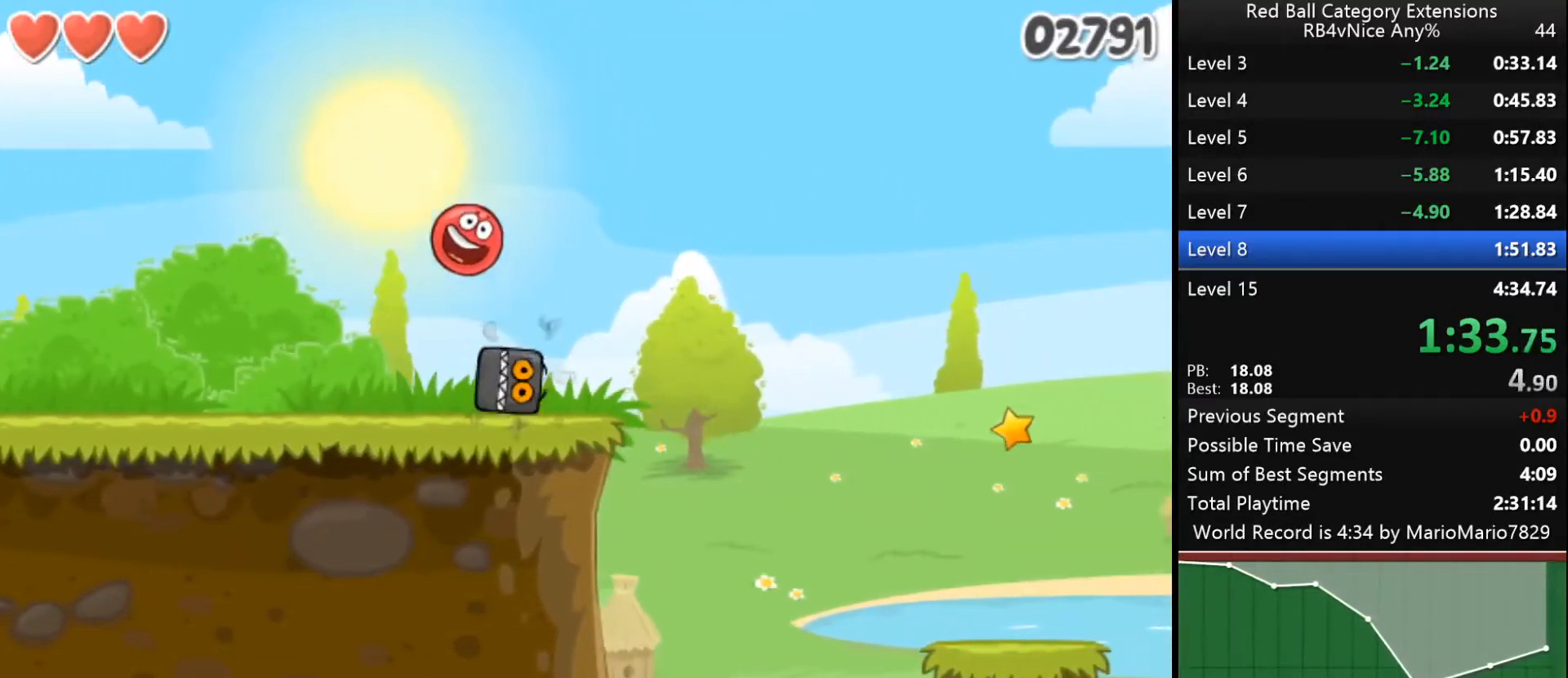
{"keys": ["right"], "events": [[67, "left", "up"], [233, "right", "down"]]}
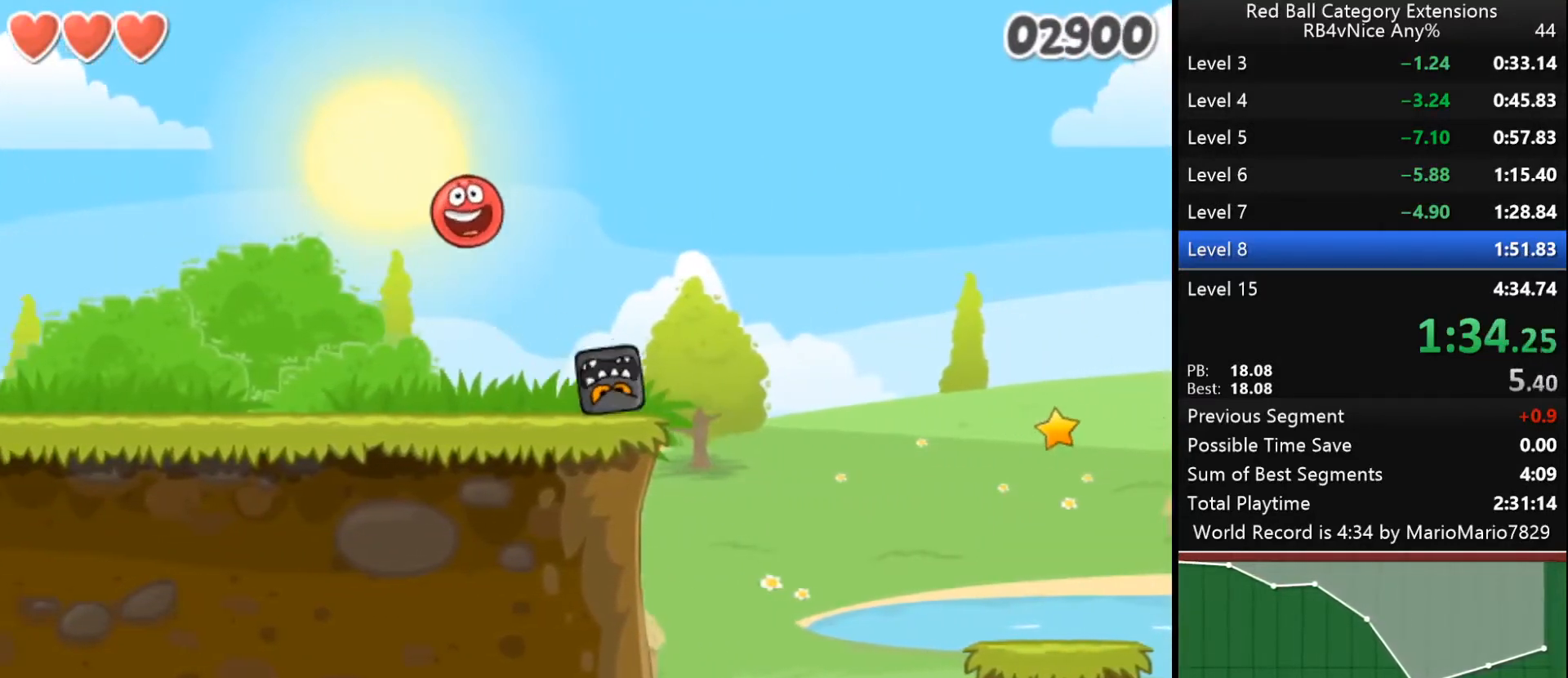
{"keys": ["left"], "events": [[300, "right", "up"], [433, "left", "down"]]}
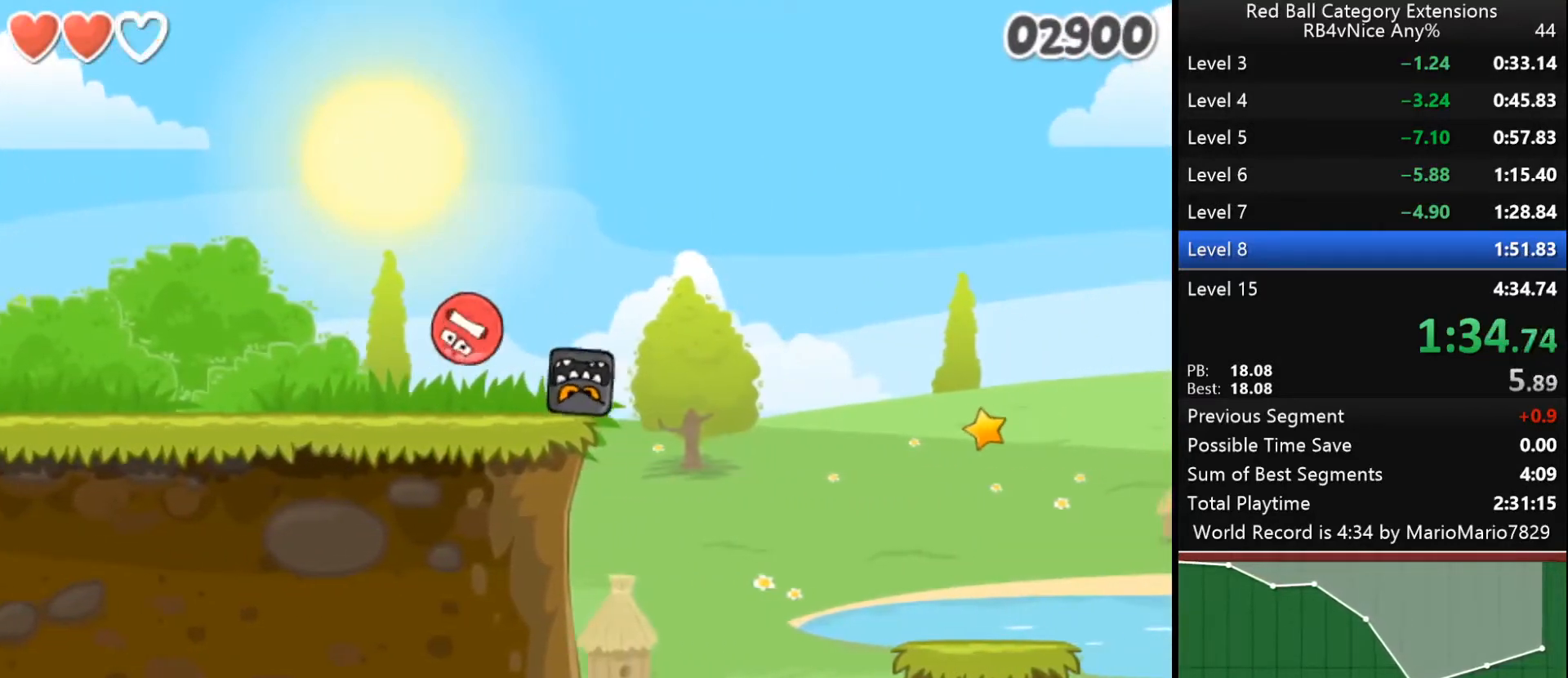
{"keys": [], "events": [[333, "left", "up"]]}
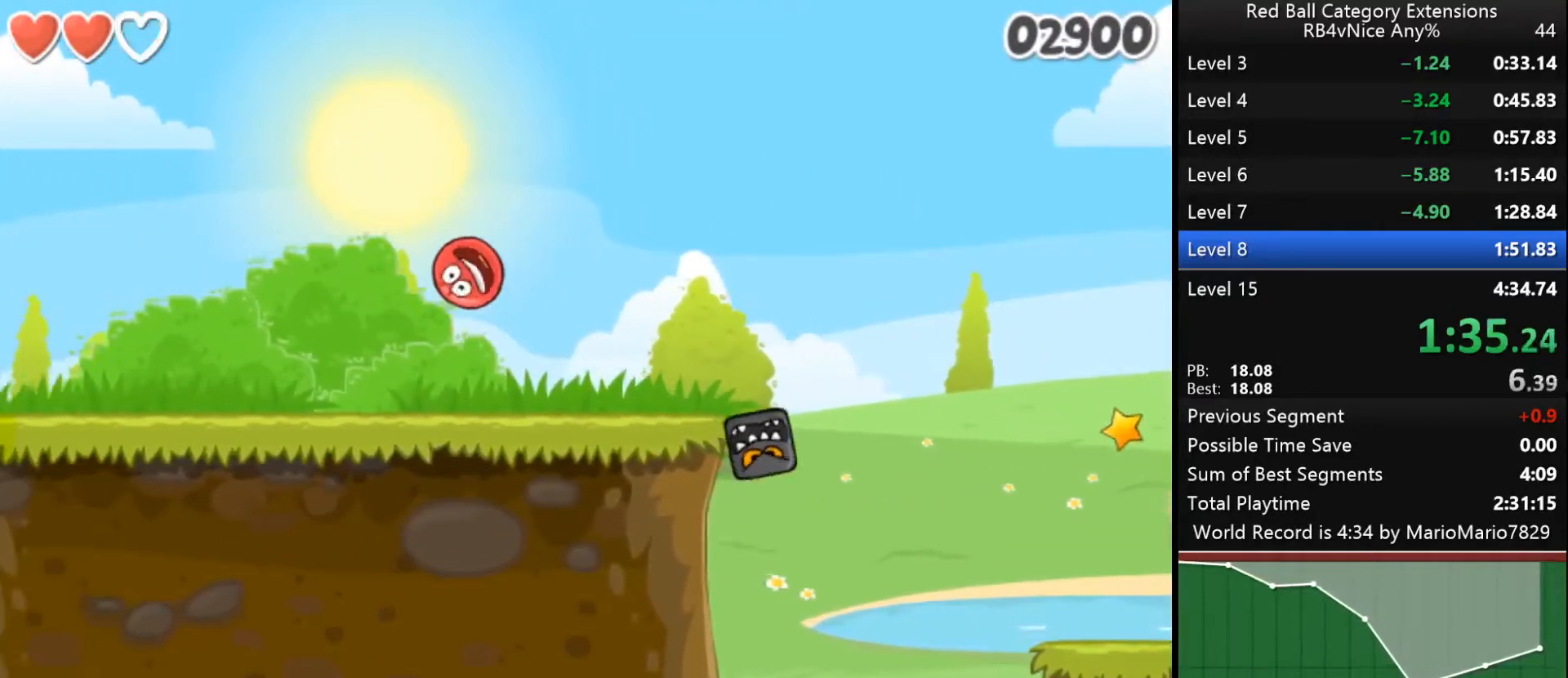
{"keys": ["right"], "events": [[67, "right", "down"]]}
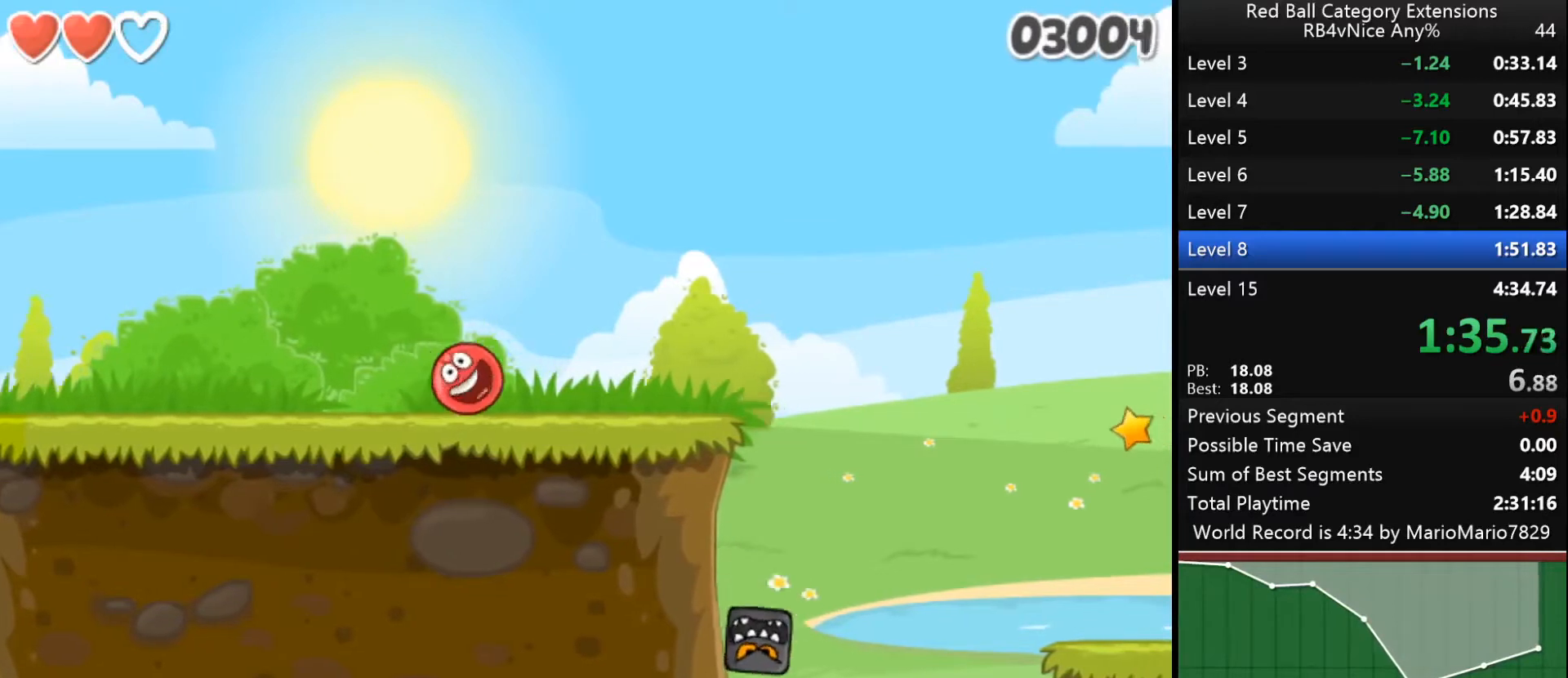
{"keys": ["right", "up"], "events": [[367, "up", "down"], [400, "up", "up"], [500, "up", "down"]]}
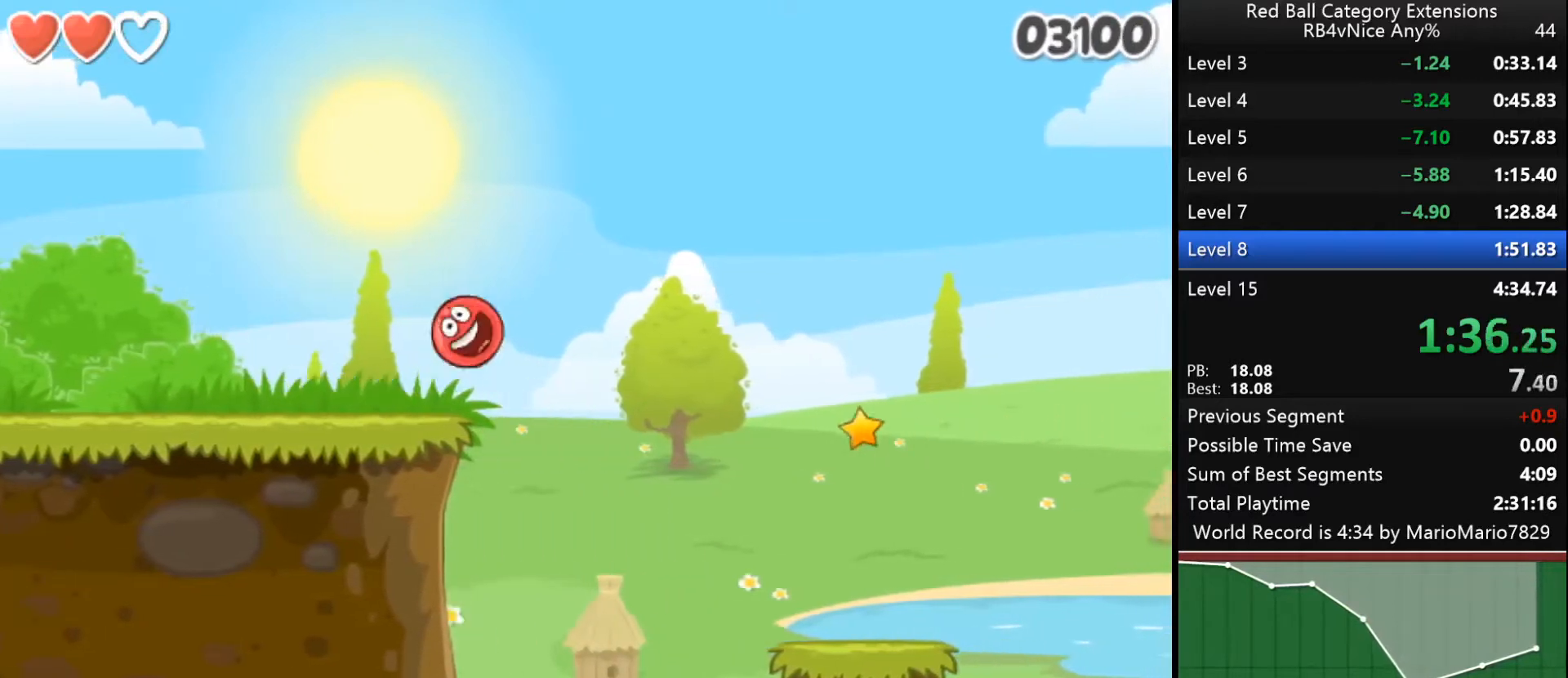
{"keys": ["right"], "events": [[33, "up", "up"], [100, "up", "down"], [133, "up", "up"], [233, "up", "down"], [267, "up", "up"], [367, "up", "down"], [400, "up", "up"]]}
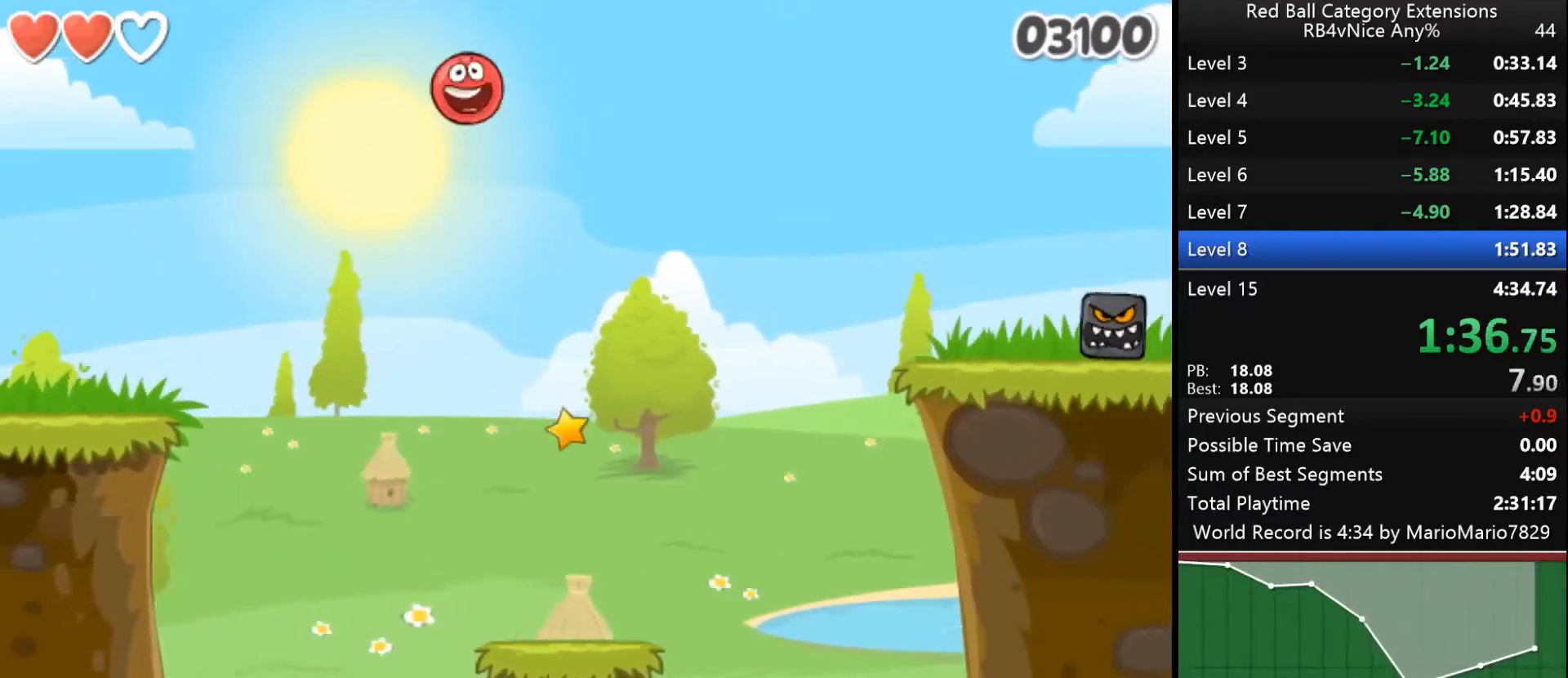
{"keys": ["right"], "events": []}
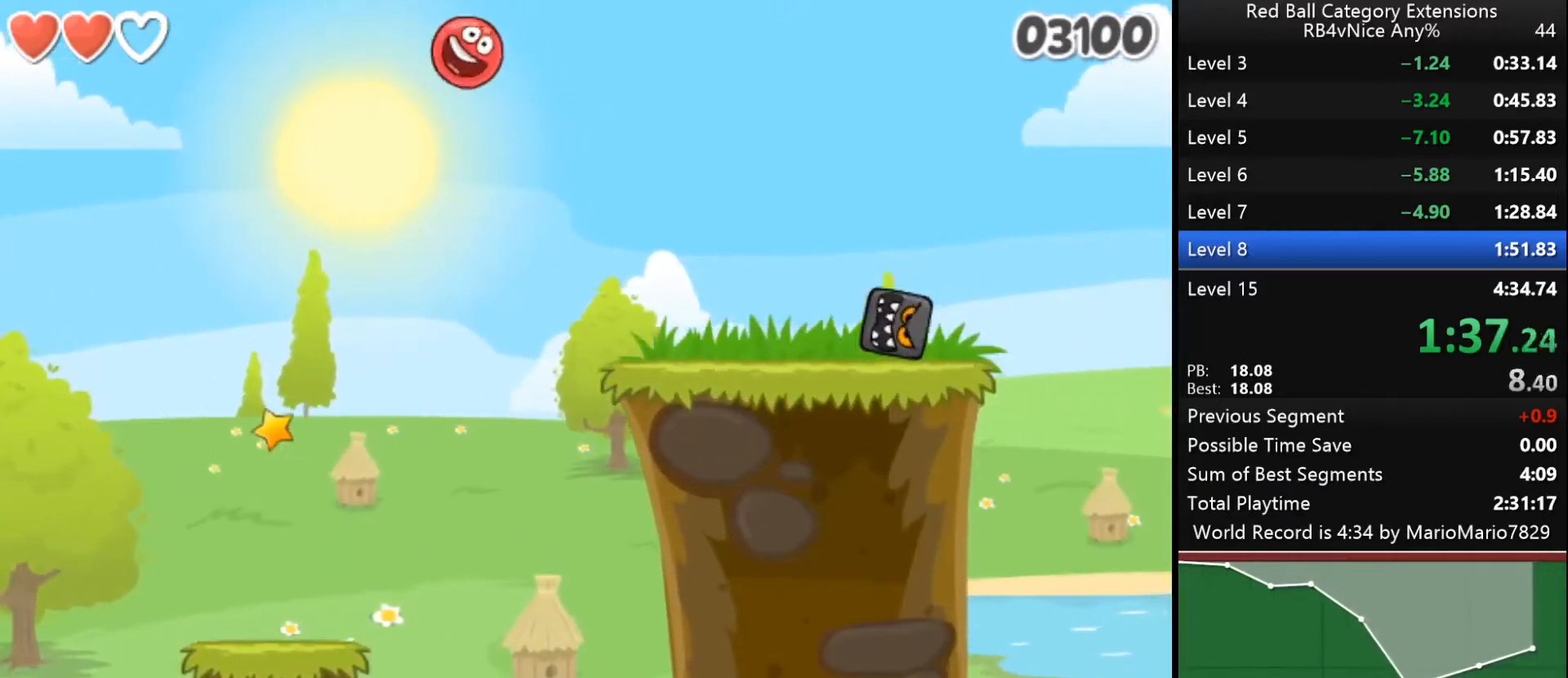
{"keys": ["right"], "events": [[67, "right", "up"], [100, "left", "down"], [433, "left", "up"], [467, "right", "down"]]}
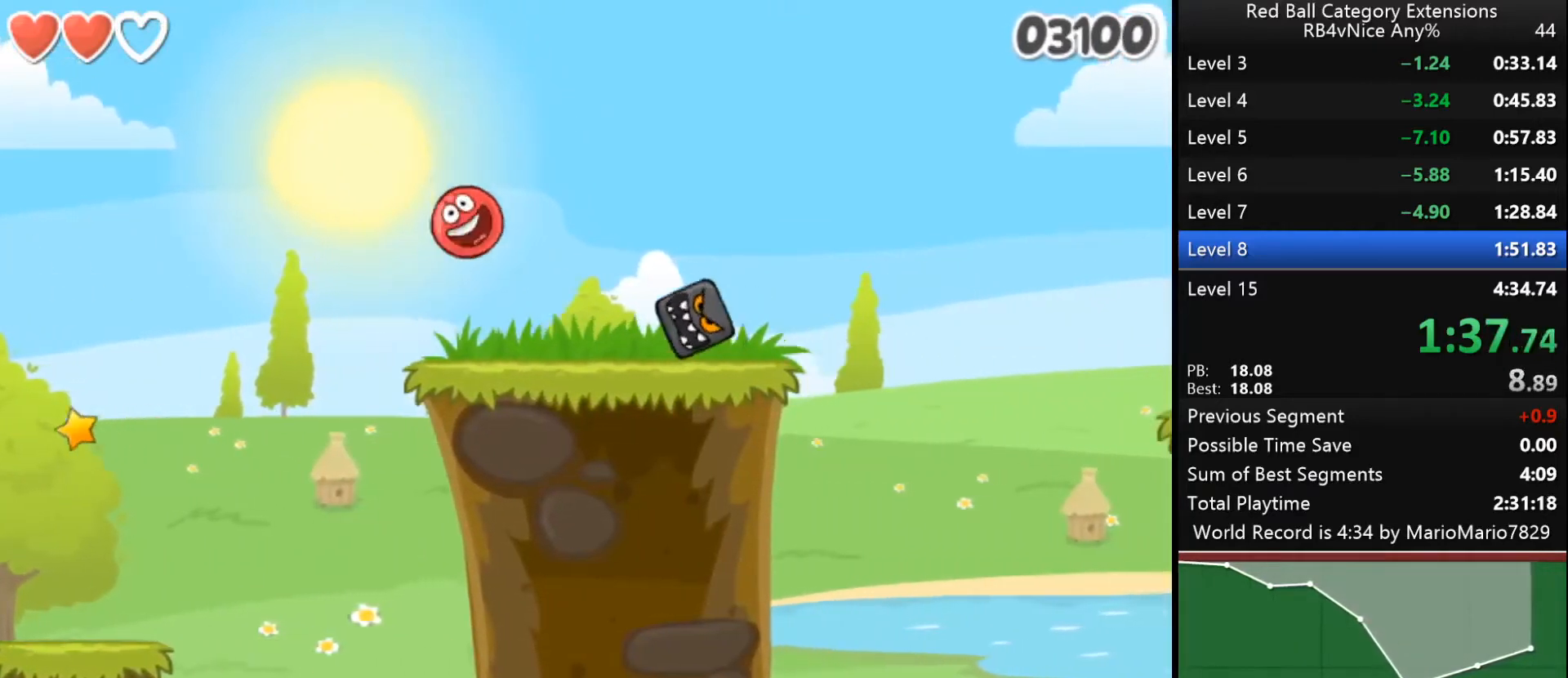
{"keys": ["right"], "events": [[233, "up", "down"], [267, "up", "up"], [333, "up", "down"], [367, "up", "up"], [467, "up", "down"], [500, "up", "up"]]}
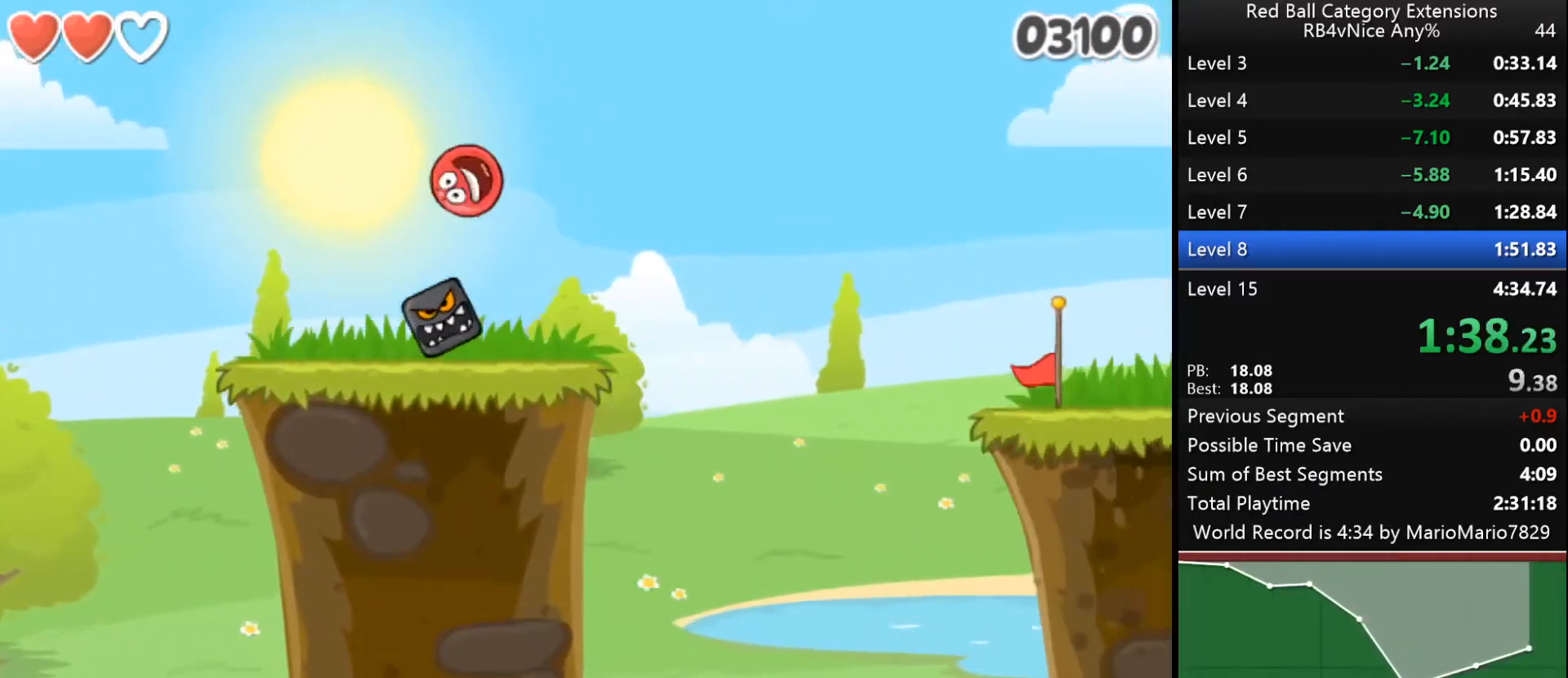
{"keys": ["right"], "events": []}
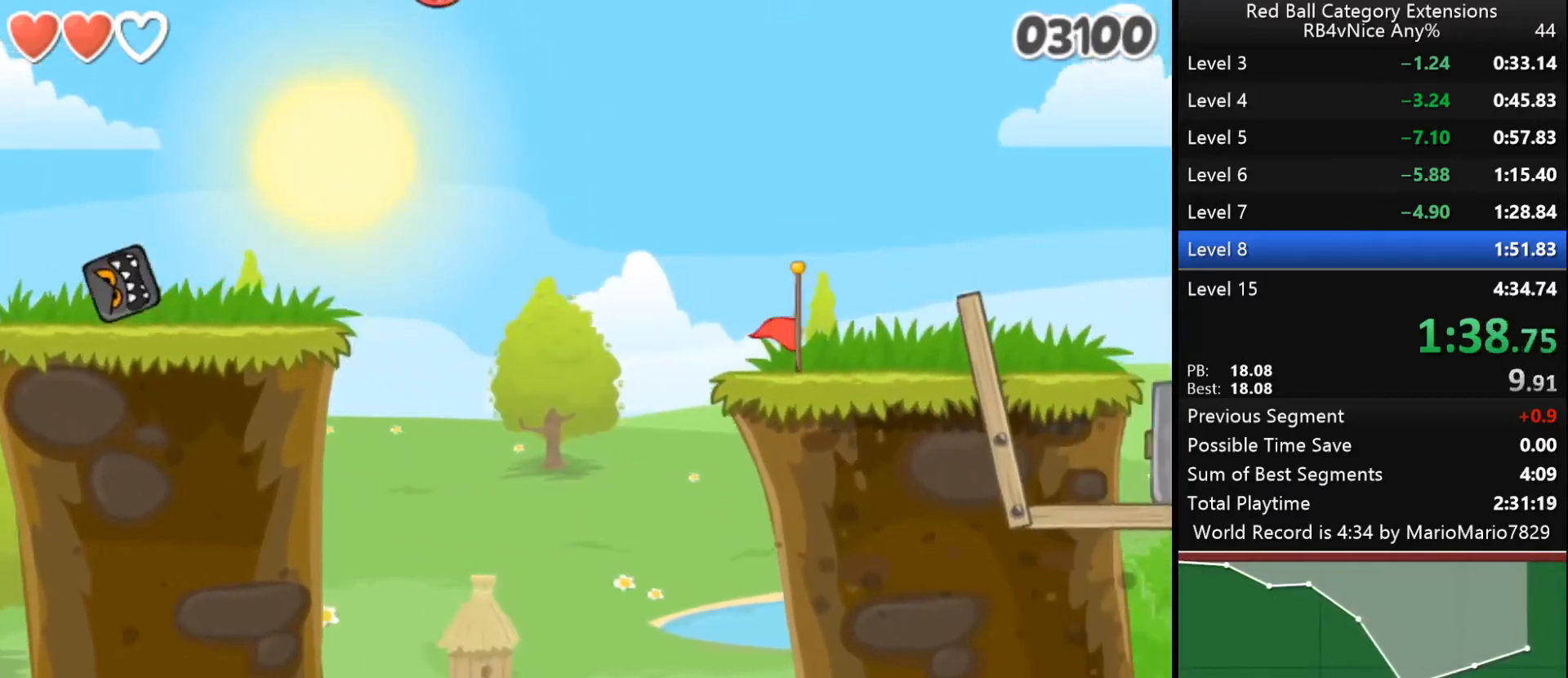
{"keys": ["right"], "events": []}